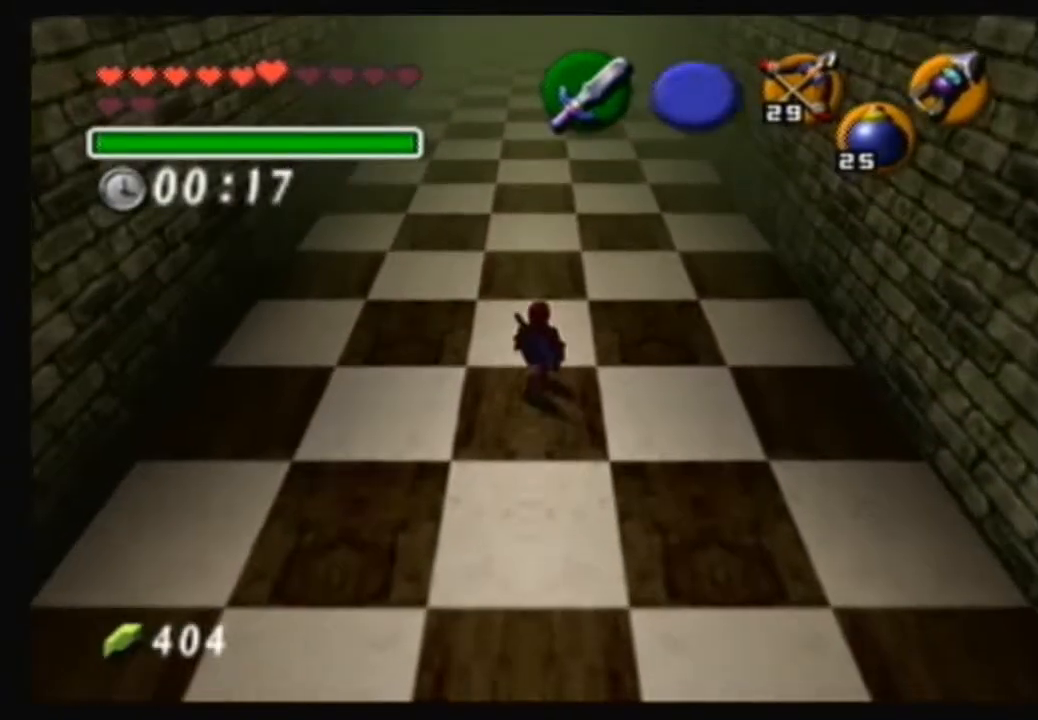
Gameplay with a controller (Nintendo layout); each line is a JSON object with the inputs held at the frame after it. "events" lists button and stick changes between this image and that frame as [ms after this image, input, new state], when the widget could be followed in between. Not read: L3 R3.
{"buttons": [], "left_stick": "center", "right_stick": "center", "events": [[300, "left_stick", "center"]]}
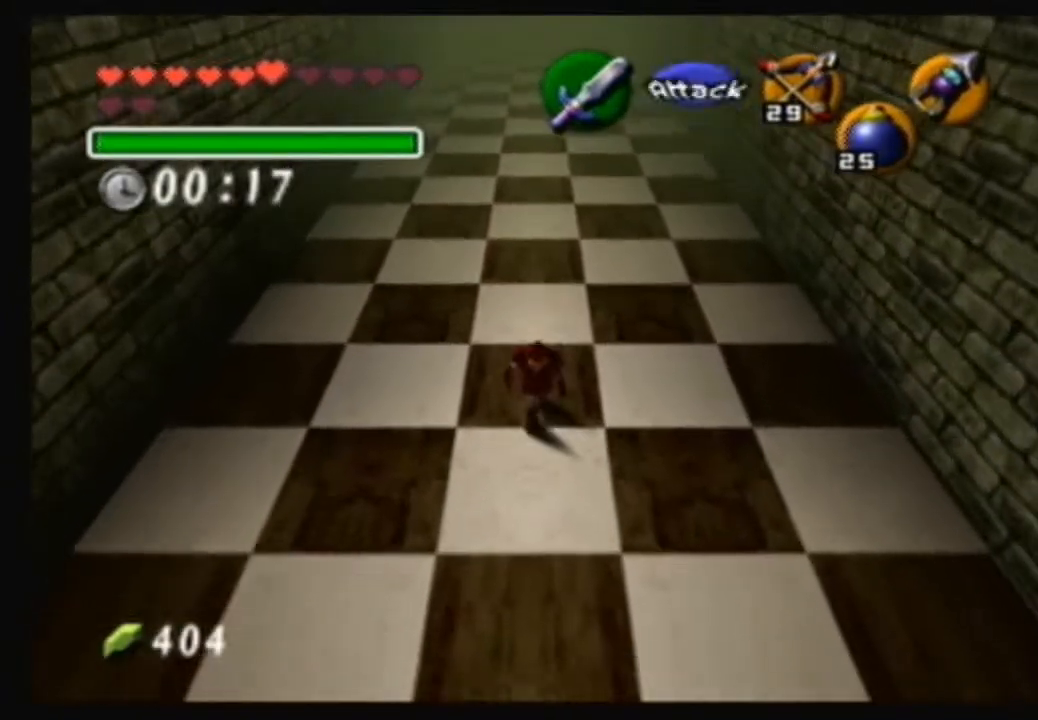
{"buttons": [], "left_stick": "center", "right_stick": "center", "events": [[400, "left_stick", "up"], [500, "left_stick", "center"]]}
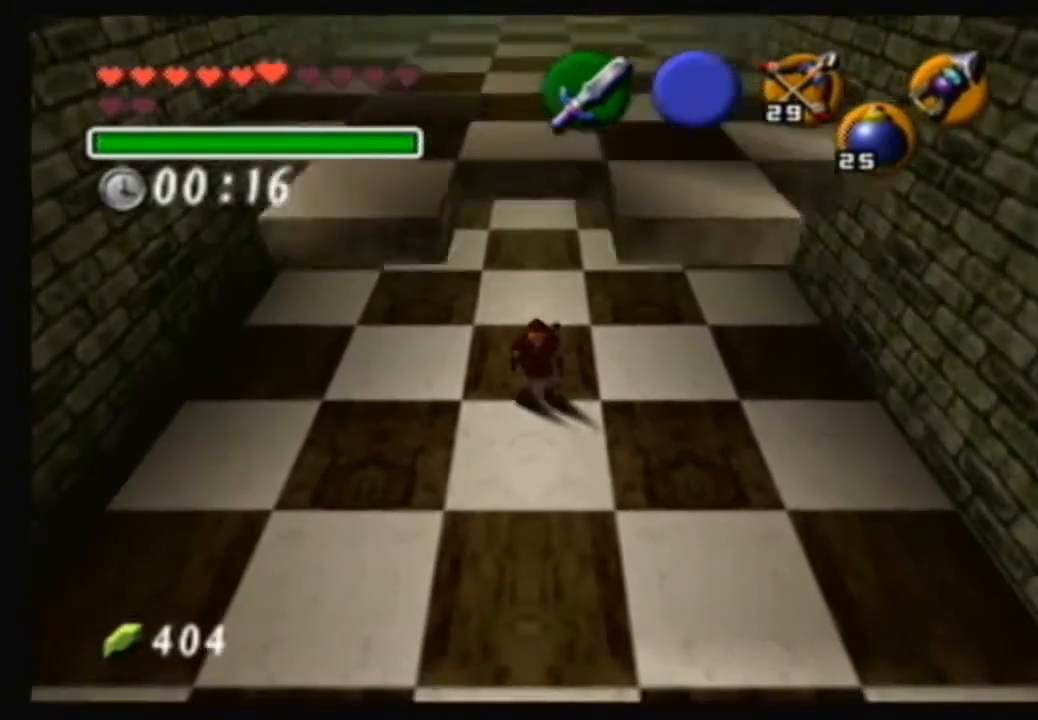
{"buttons": [], "left_stick": "center", "right_stick": "center", "events": [[267, "START", "down"], [367, "START", "up"]]}
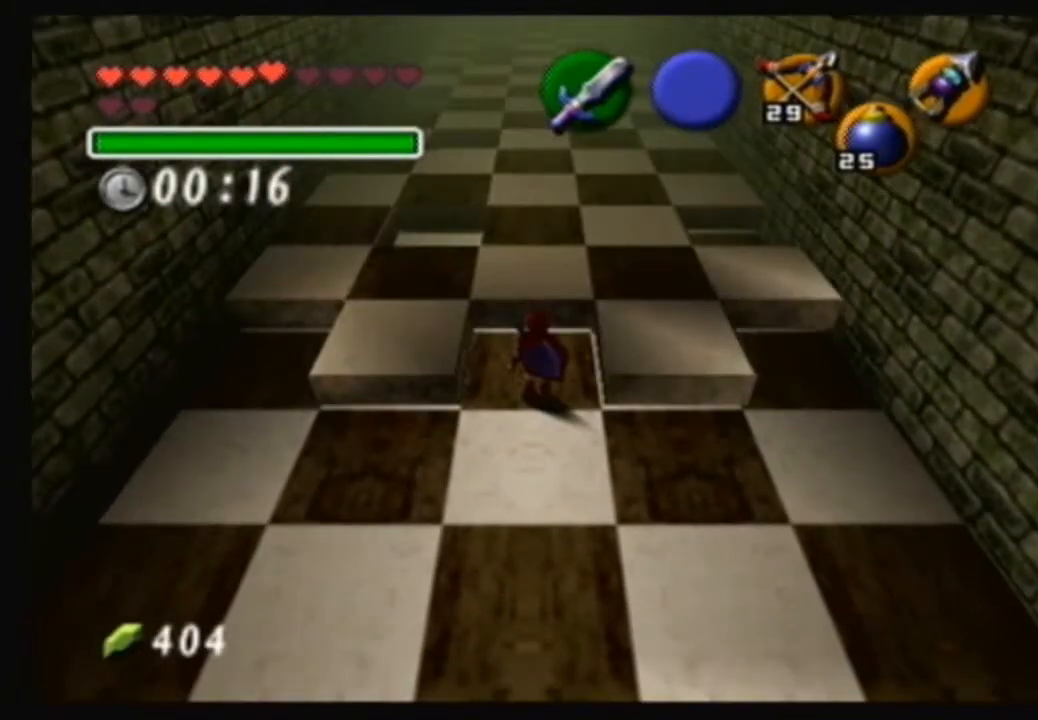
{"buttons": [], "left_stick": "center", "right_stick": "center", "events": []}
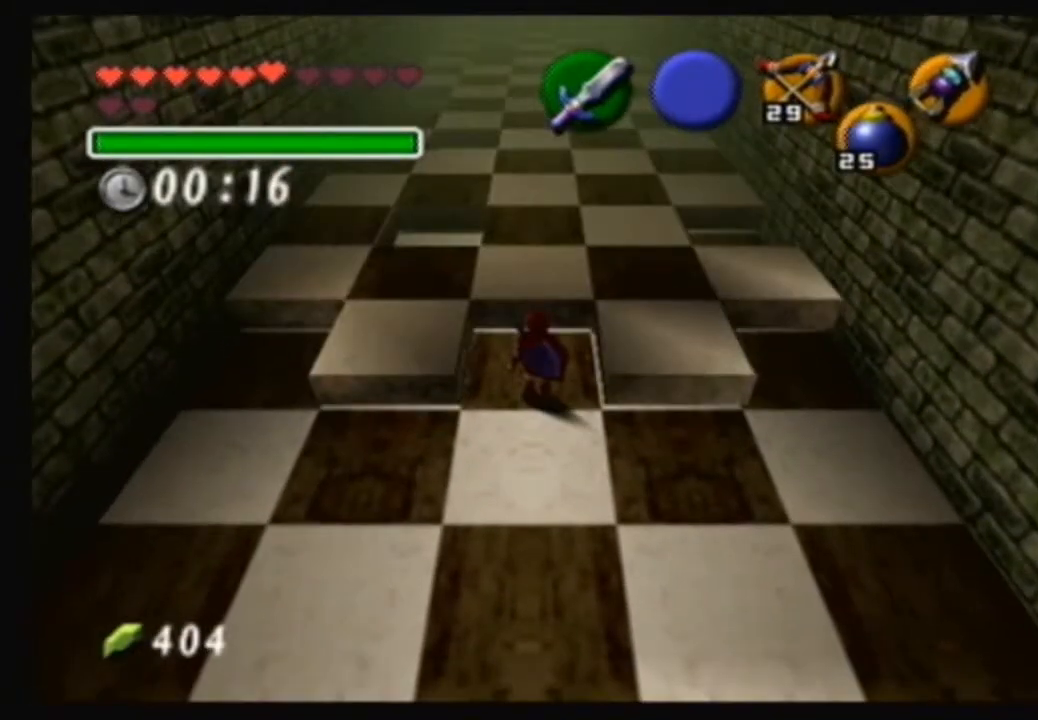
{"buttons": [], "left_stick": "center", "right_stick": "center", "events": []}
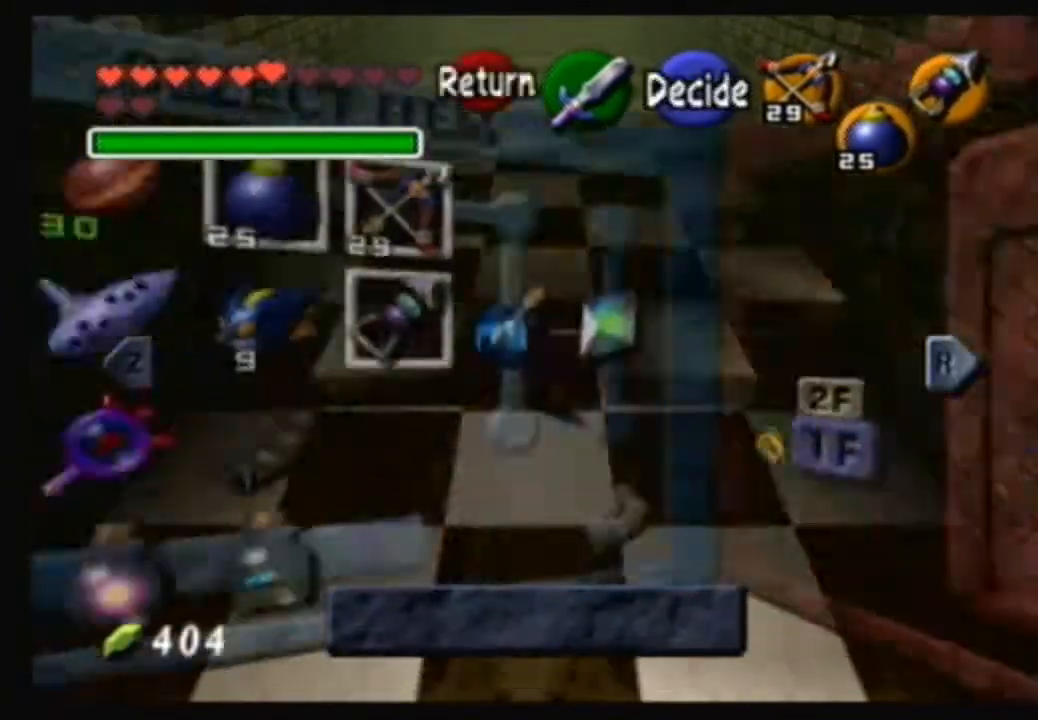
{"buttons": [], "left_stick": "center", "right_stick": "center", "events": []}
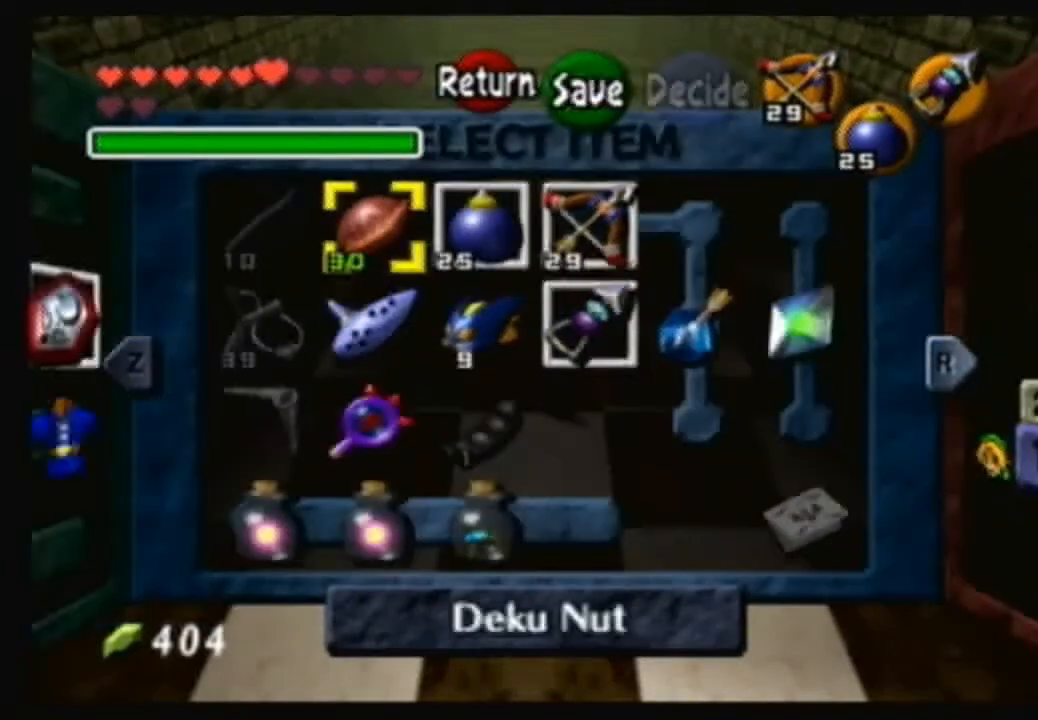
{"buttons": [], "left_stick": "center", "right_stick": "center", "events": [[33, "left_stick", "down"], [167, "left_stick", "center"], [267, "left_stick", "down"], [400, "left_stick", "center"]]}
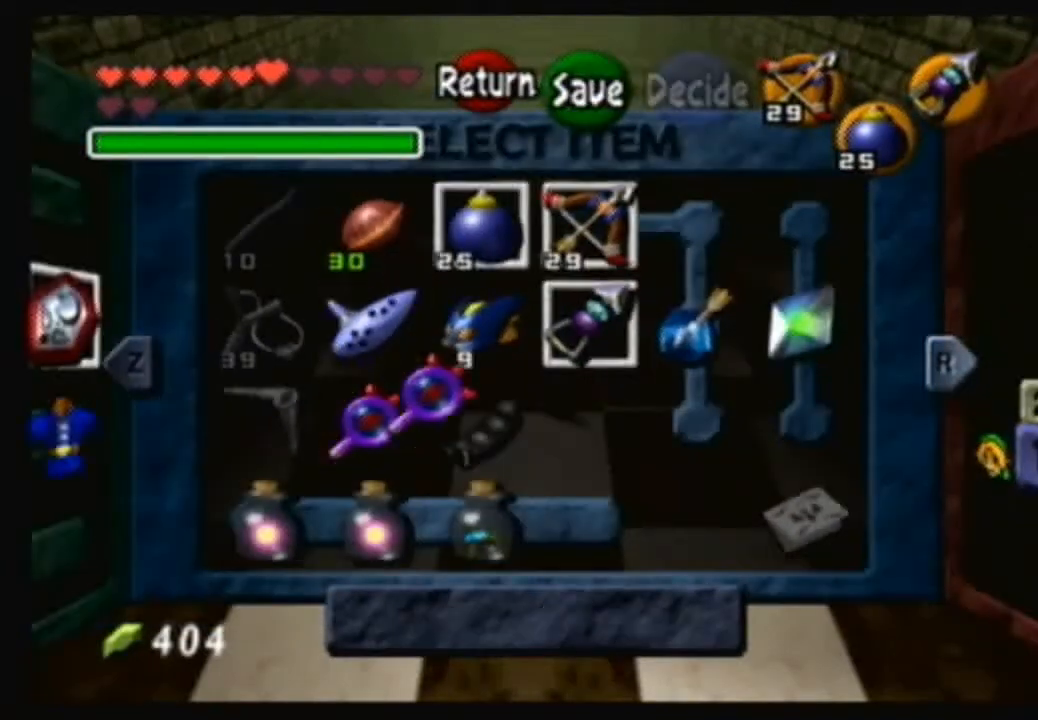
{"buttons": [], "left_stick": "center", "right_stick": "center", "events": [[266, "START", "down"], [467, "START", "up"]]}
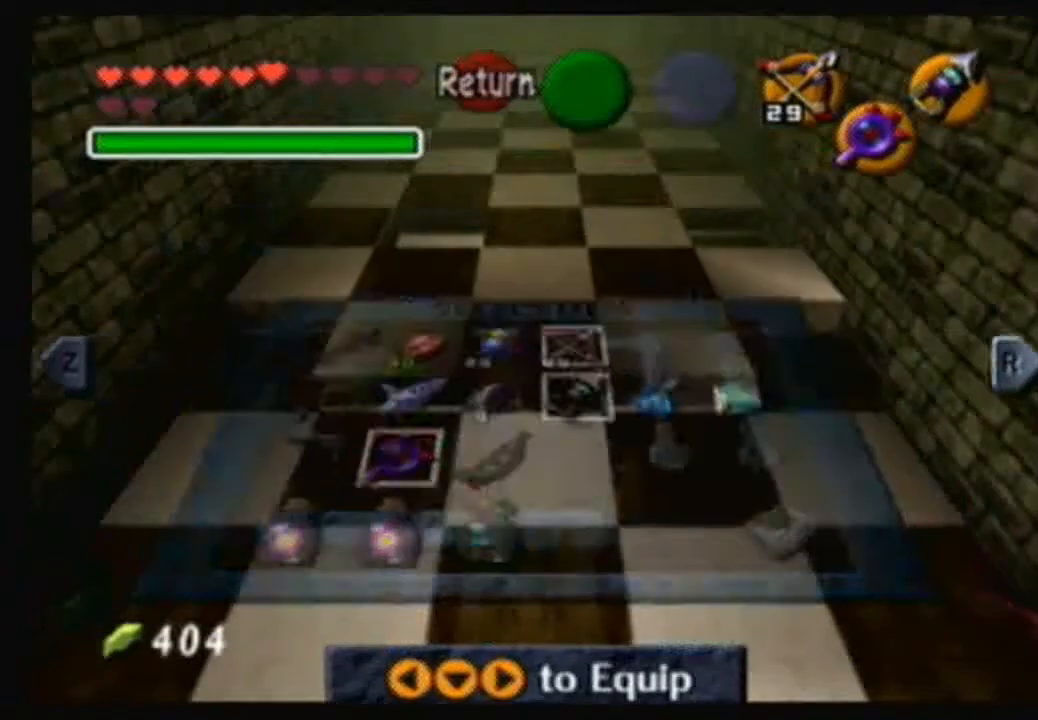
{"buttons": [], "left_stick": "center", "right_stick": "center", "events": []}
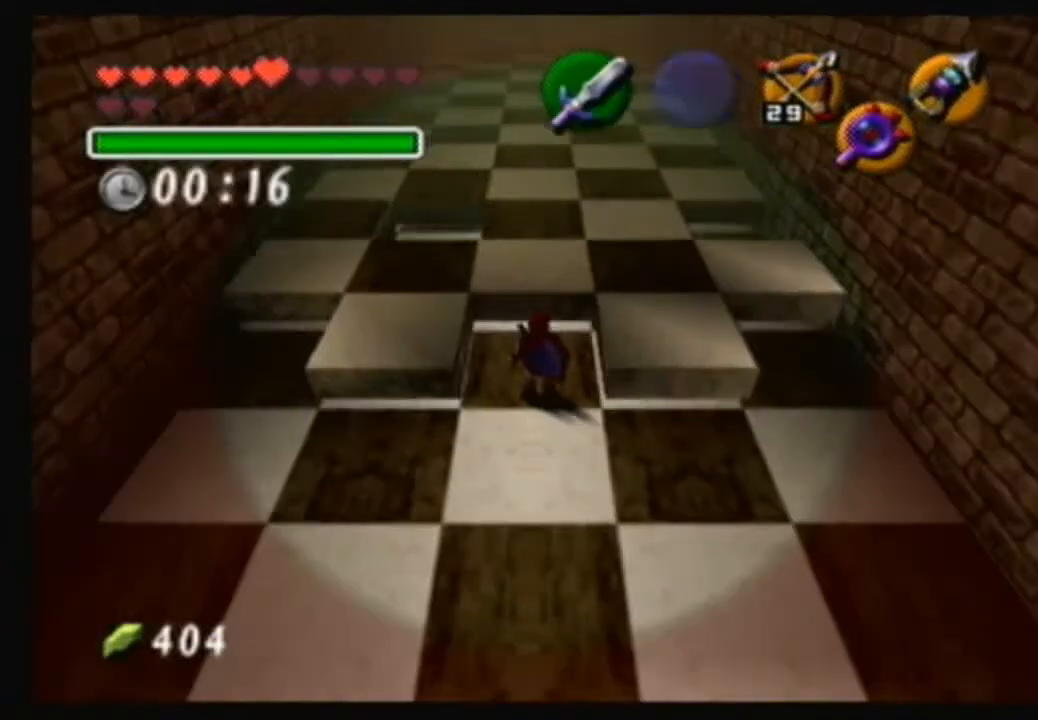
{"buttons": [], "left_stick": "up", "right_stick": "center", "events": [[267, "left_stick", "up"]]}
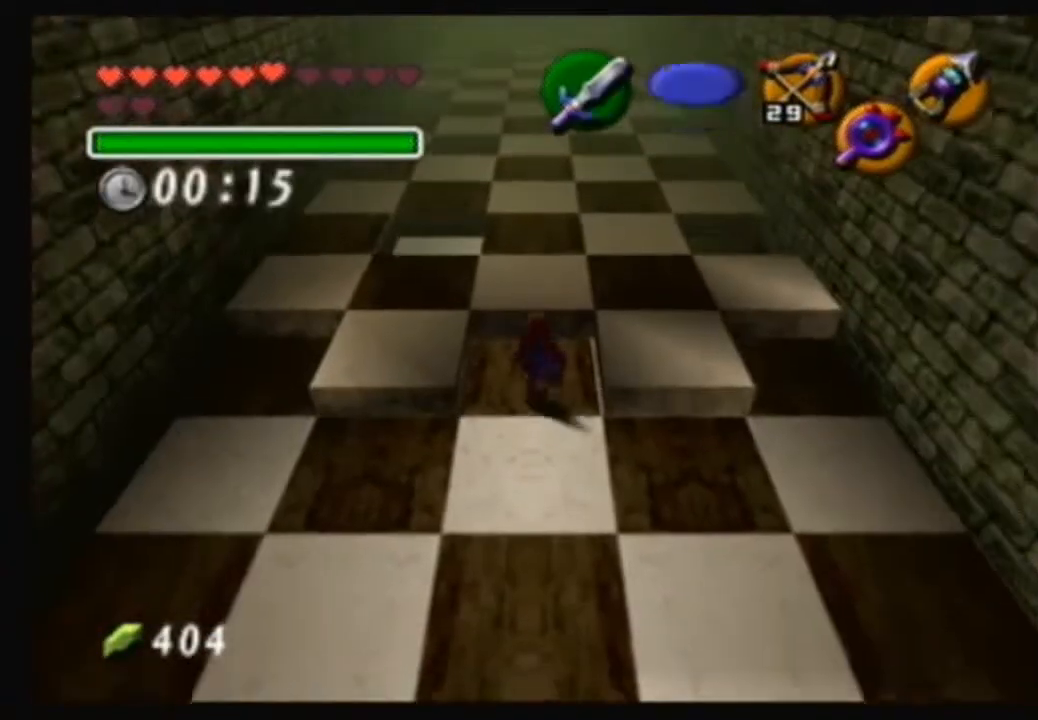
{"buttons": [], "left_stick": "center", "right_stick": "center", "events": [[100, "left_stick", "center"]]}
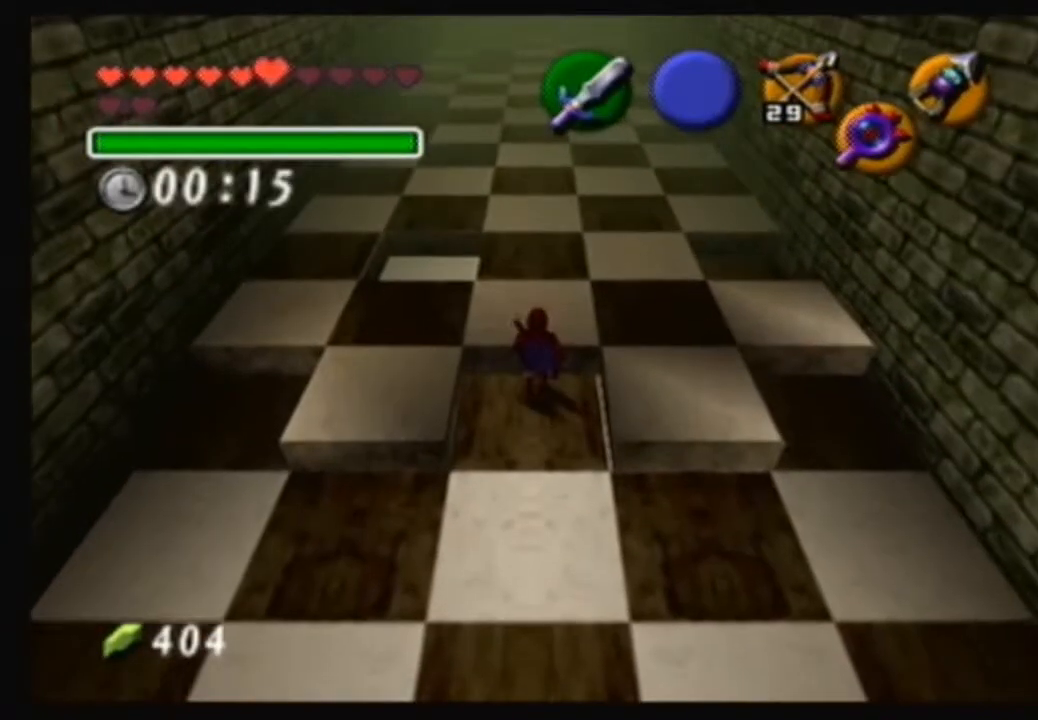
{"buttons": [], "left_stick": "up", "right_stick": "center", "events": [[166, "left_stick", "up"]]}
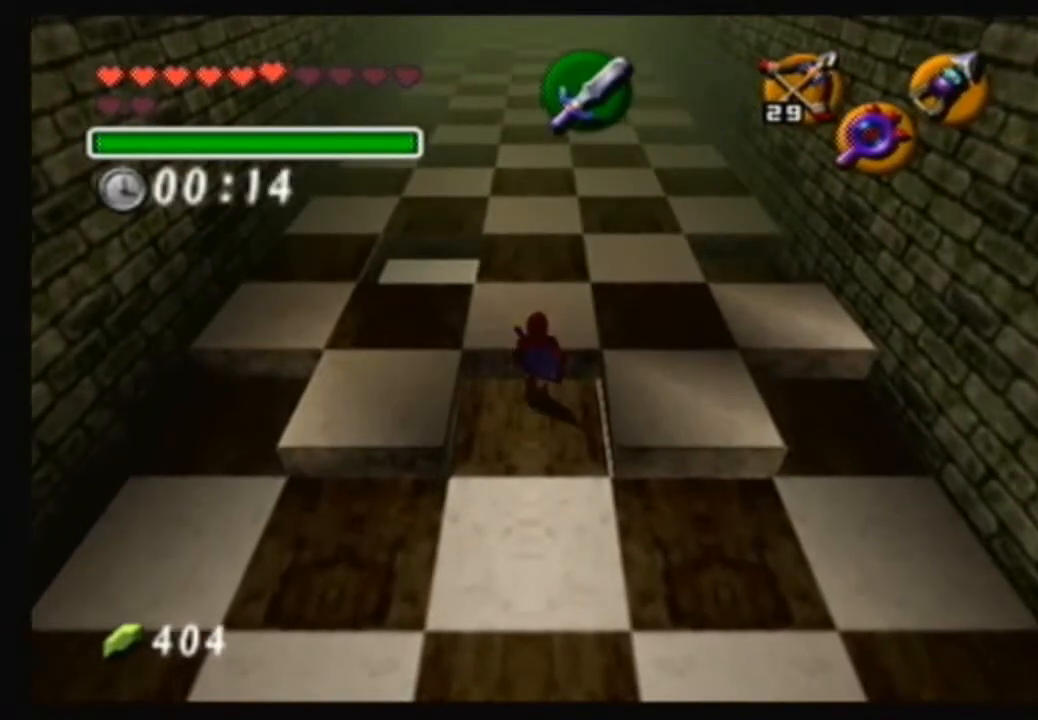
{"buttons": [], "left_stick": "up", "right_stick": "center", "events": []}
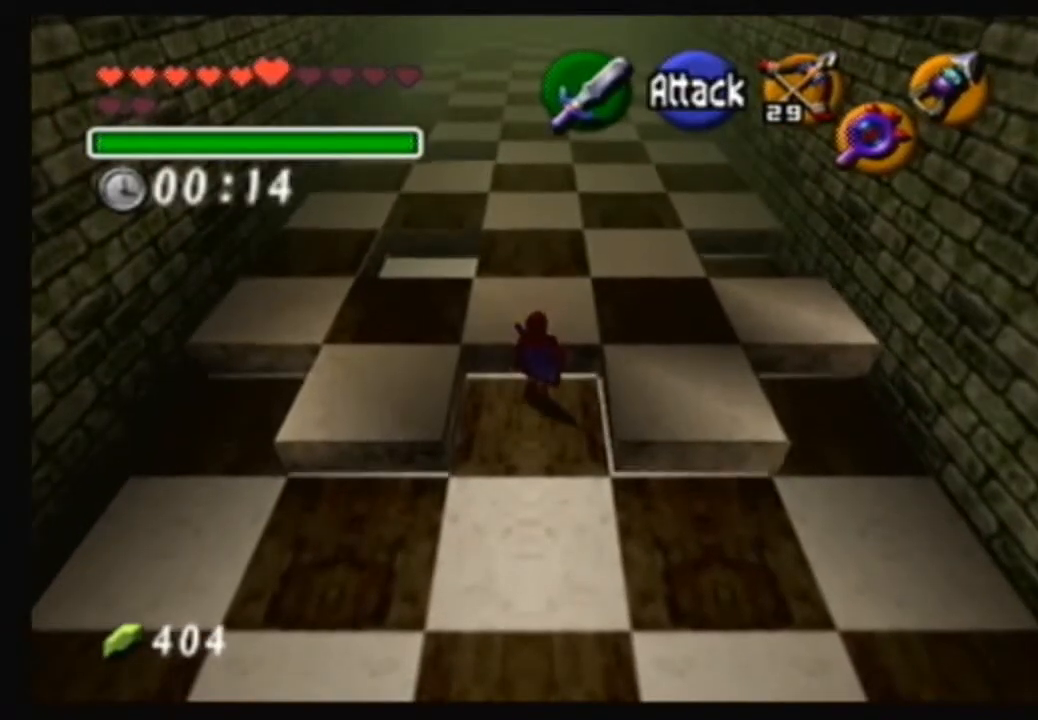
{"buttons": ["A"], "left_stick": "up", "right_stick": "center", "events": [[66, "A", "down"]]}
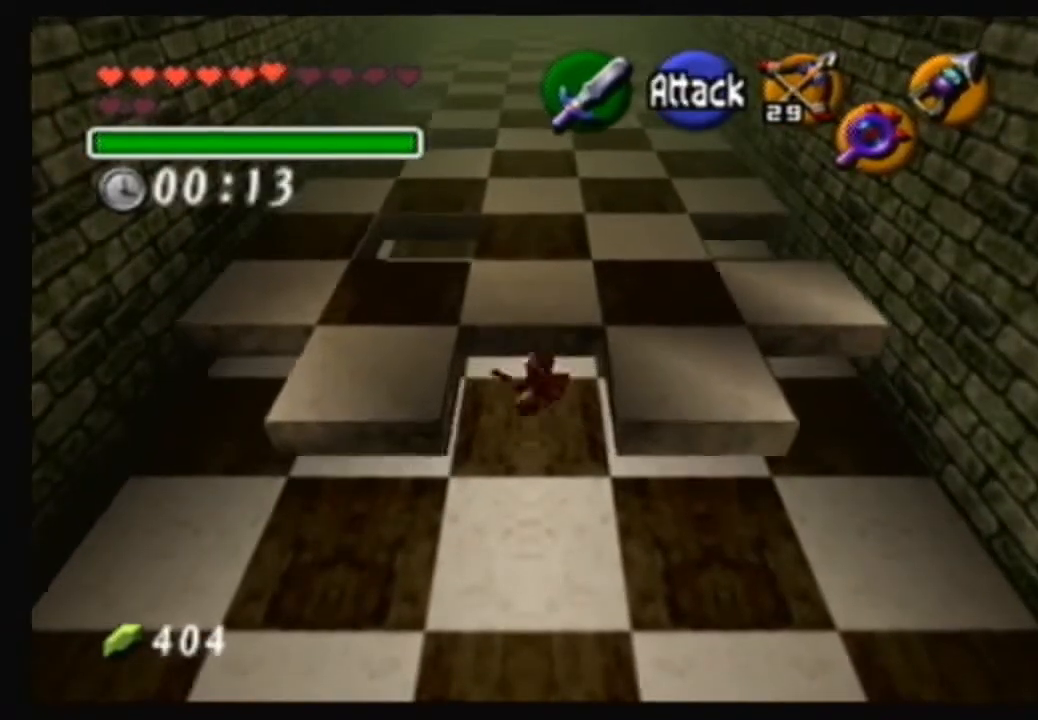
{"buttons": ["A"], "left_stick": "up", "right_stick": "center", "events": [[134, "A", "up"], [334, "A", "down"]]}
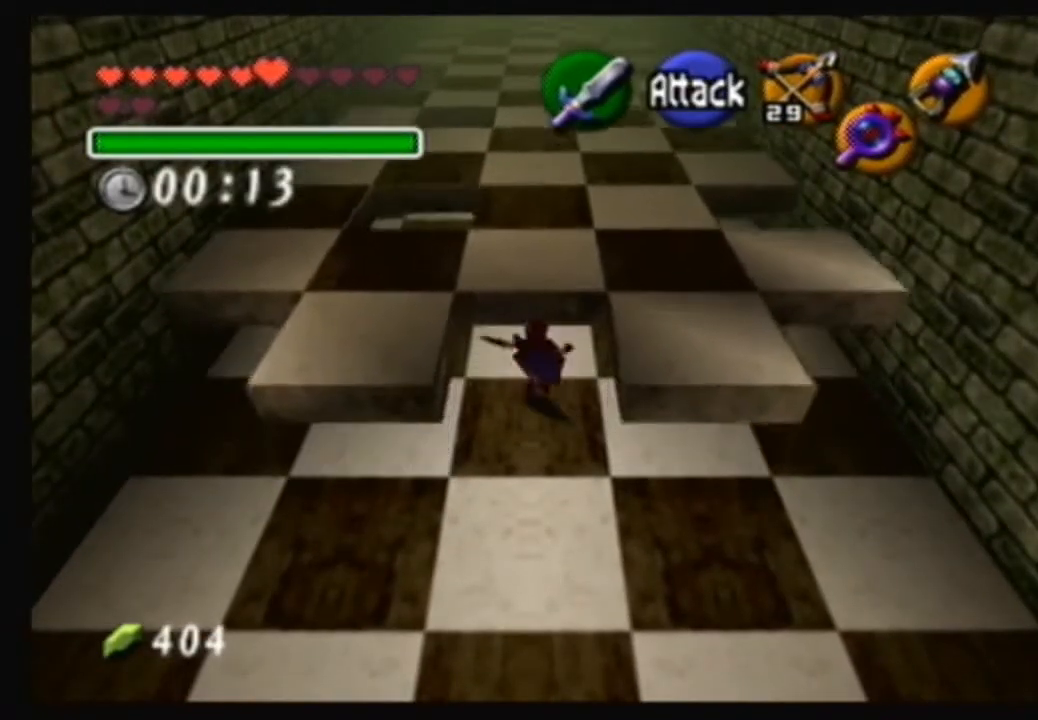
{"buttons": [], "left_stick": "up", "right_stick": "center", "events": [[400, "A", "up"]]}
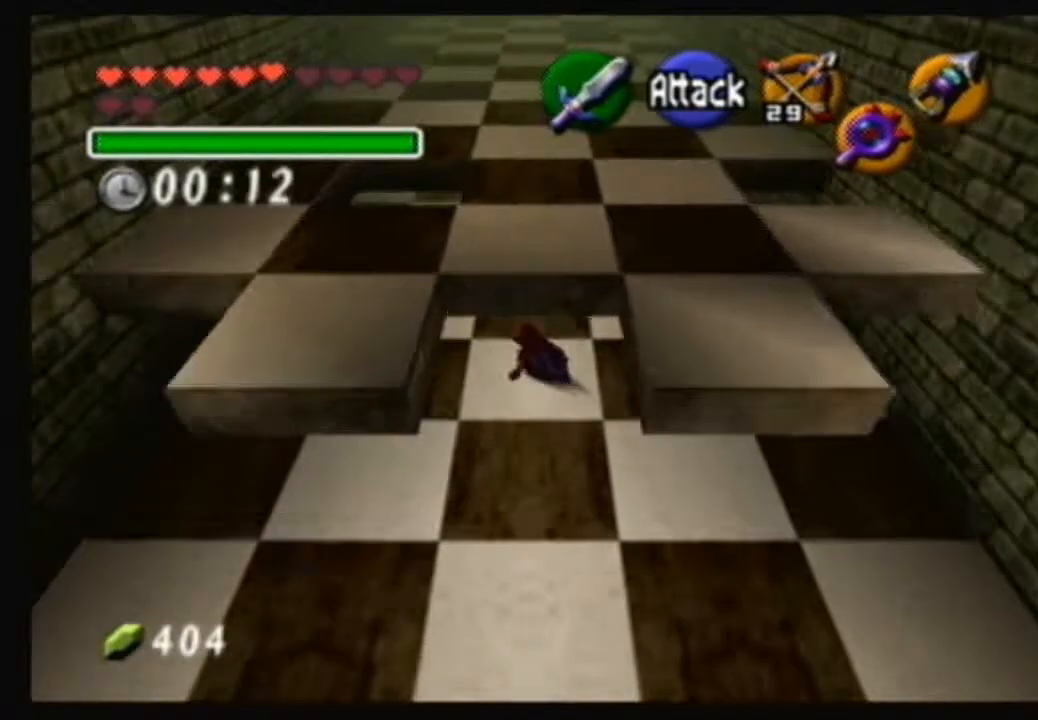
{"buttons": ["A"], "left_stick": "up", "right_stick": "center", "events": [[33, "A", "down"]]}
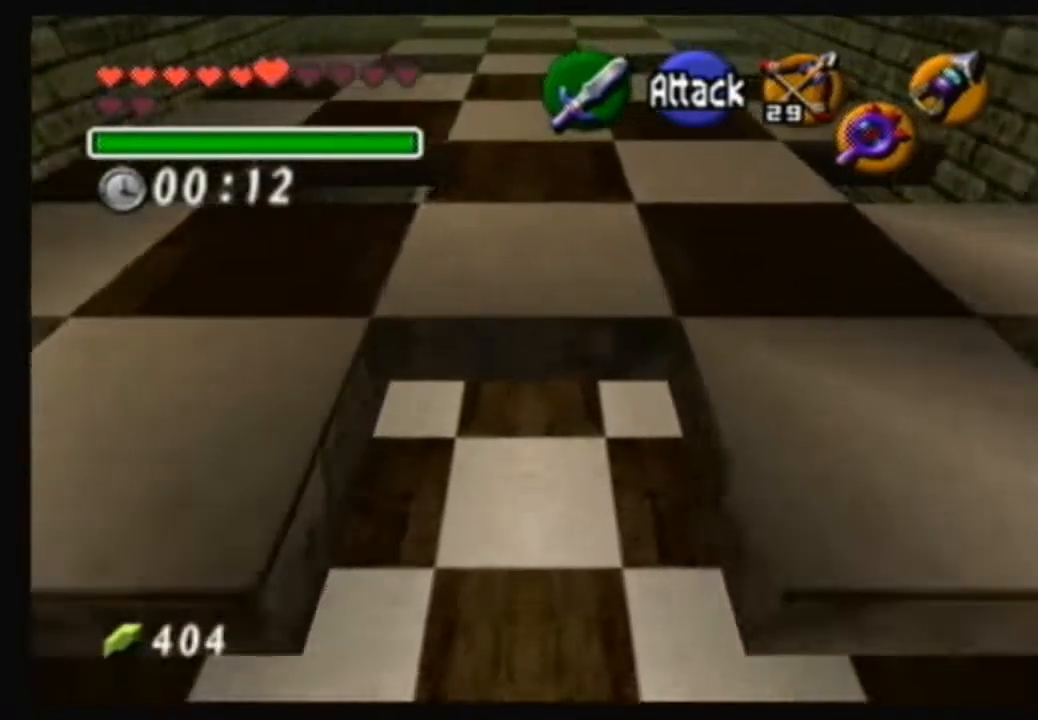
{"buttons": ["A"], "left_stick": "up", "right_stick": "center", "events": [[100, "A", "up"], [333, "A", "down"]]}
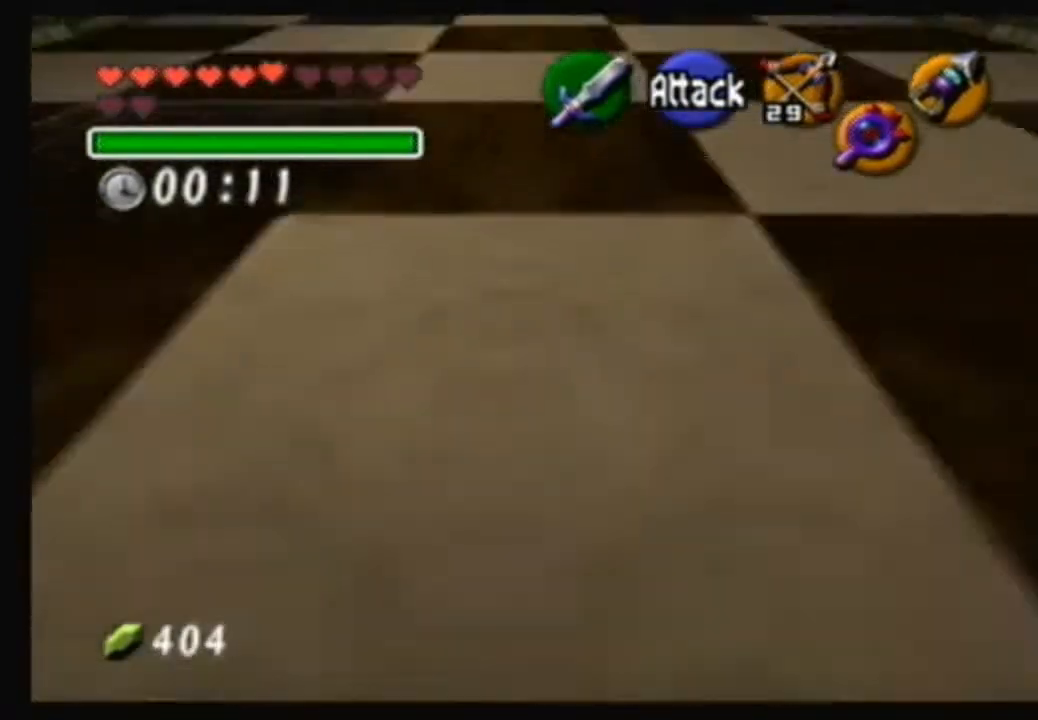
{"buttons": [], "left_stick": "up", "right_stick": "center", "events": [[334, "A", "up"]]}
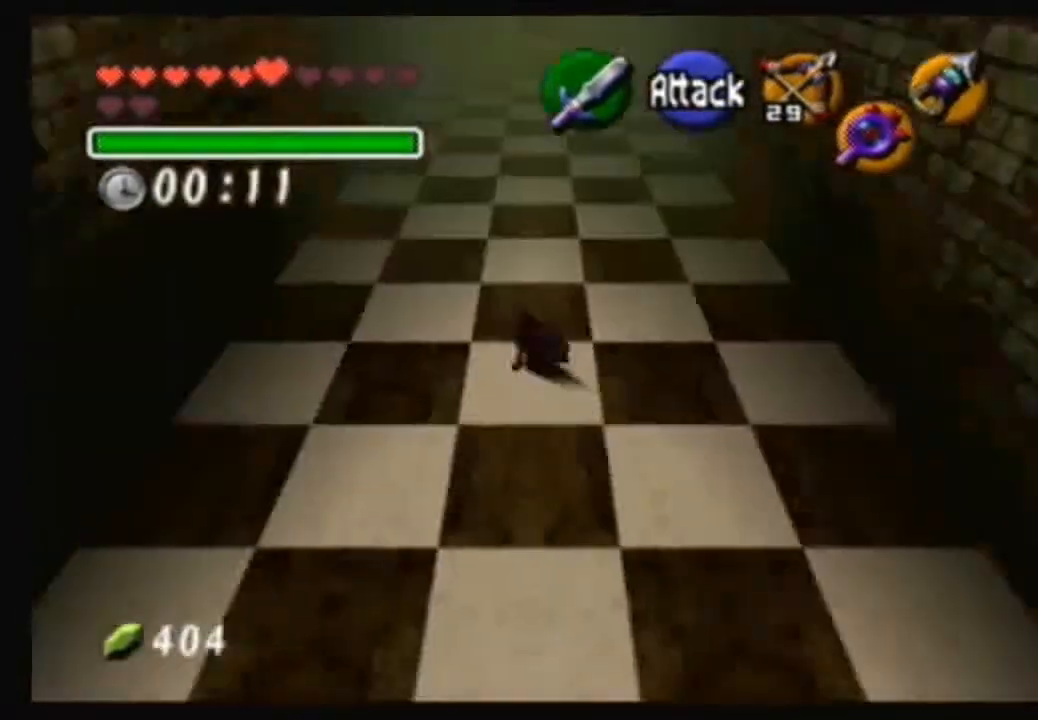
{"buttons": ["A"], "left_stick": "up", "right_stick": "center", "events": [[33, "A", "down"]]}
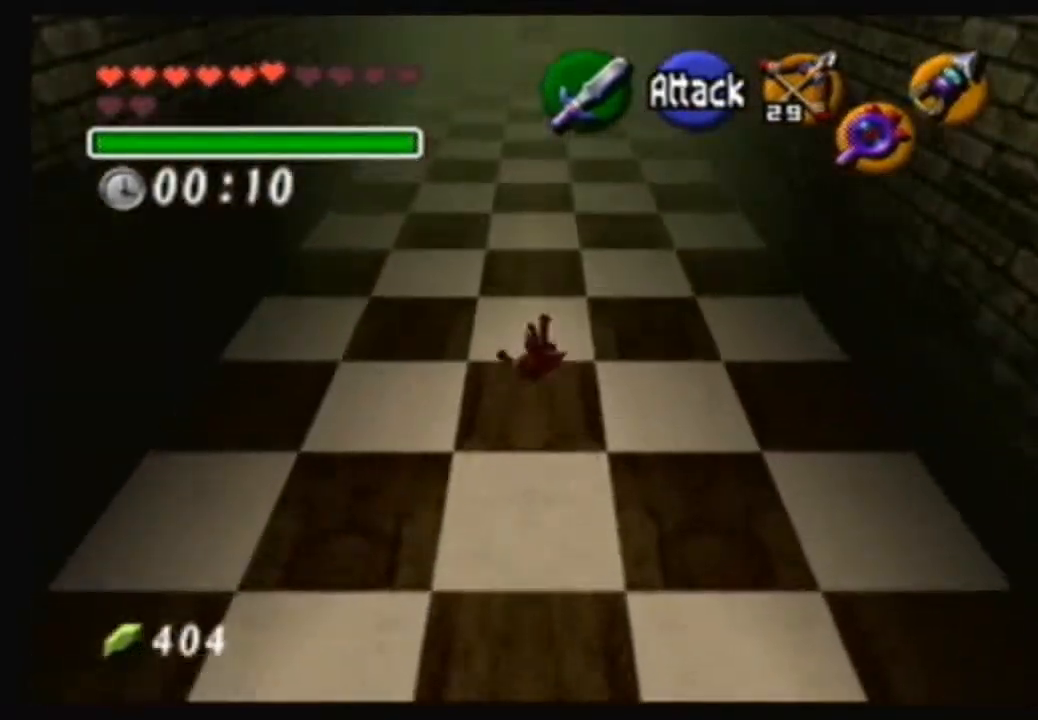
{"buttons": ["A"], "left_stick": "up", "right_stick": "center", "events": [[100, "A", "up"], [267, "A", "down"]]}
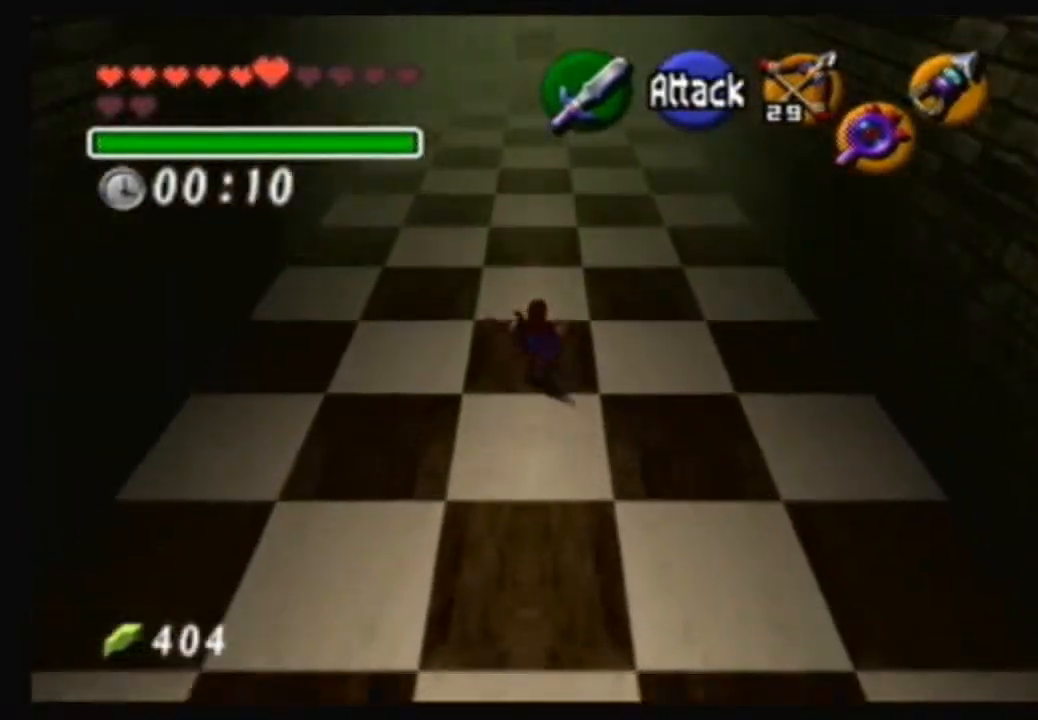
{"buttons": [], "left_stick": "up", "right_stick": "center", "events": [[367, "A", "up"]]}
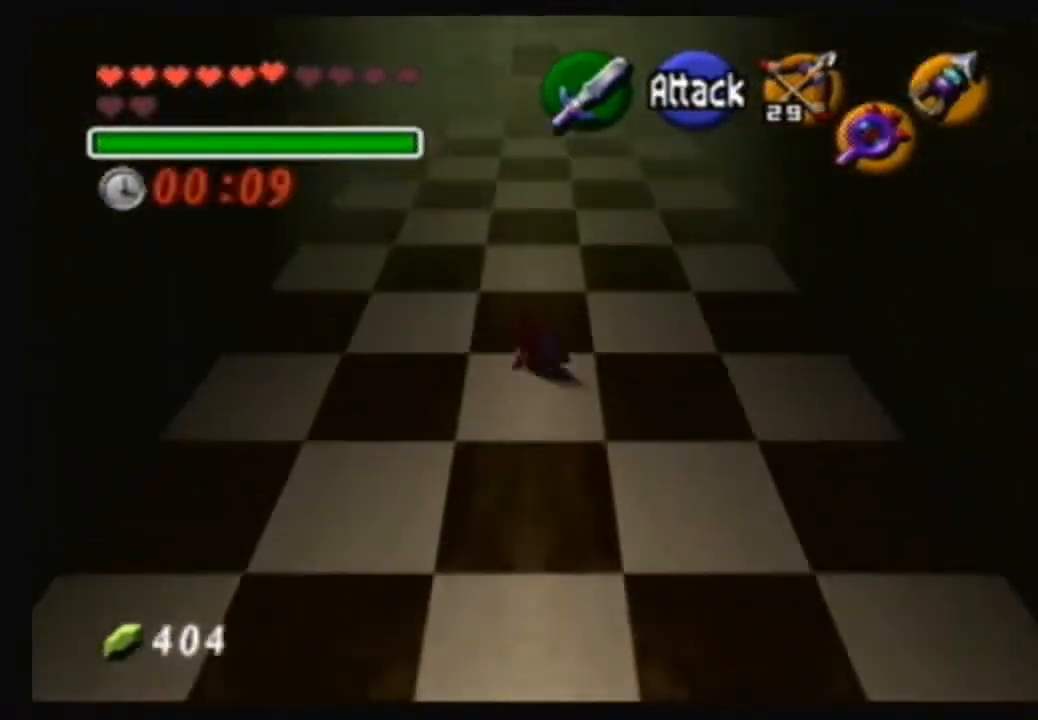
{"buttons": ["A"], "left_stick": "up", "right_stick": "center", "events": [[33, "A", "down"]]}
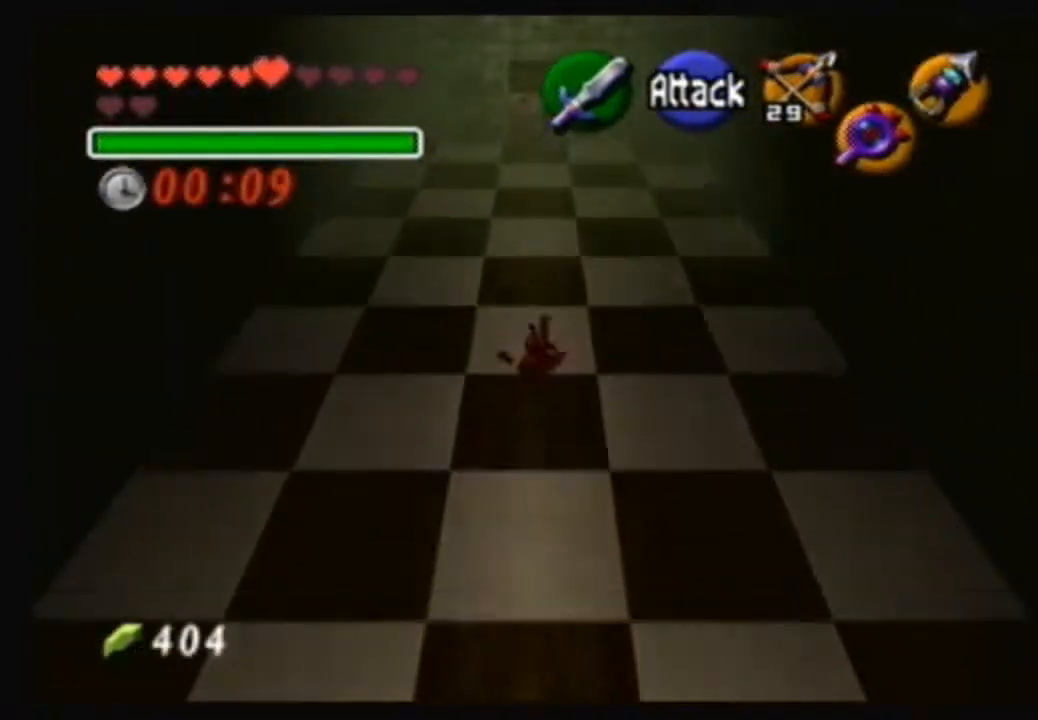
{"buttons": ["A"], "left_stick": "up", "right_stick": "center", "events": [[166, "A", "up"], [333, "A", "down"]]}
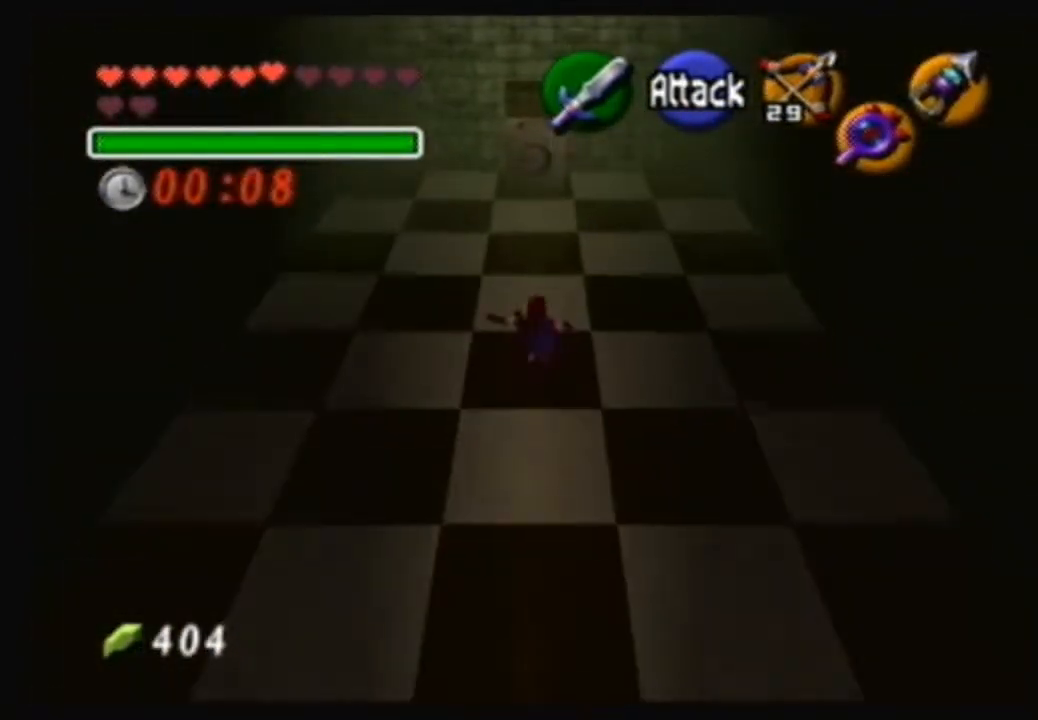
{"buttons": [], "left_stick": "up", "right_stick": "center", "events": [[434, "A", "up"]]}
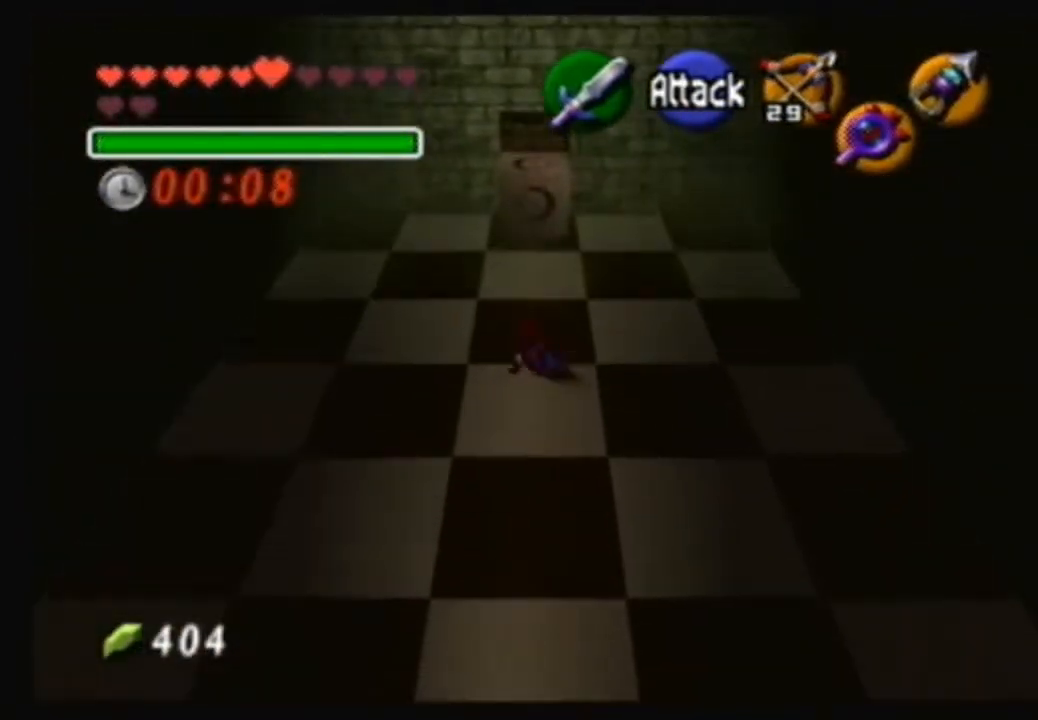
{"buttons": [], "left_stick": "up", "right_stick": "center", "events": []}
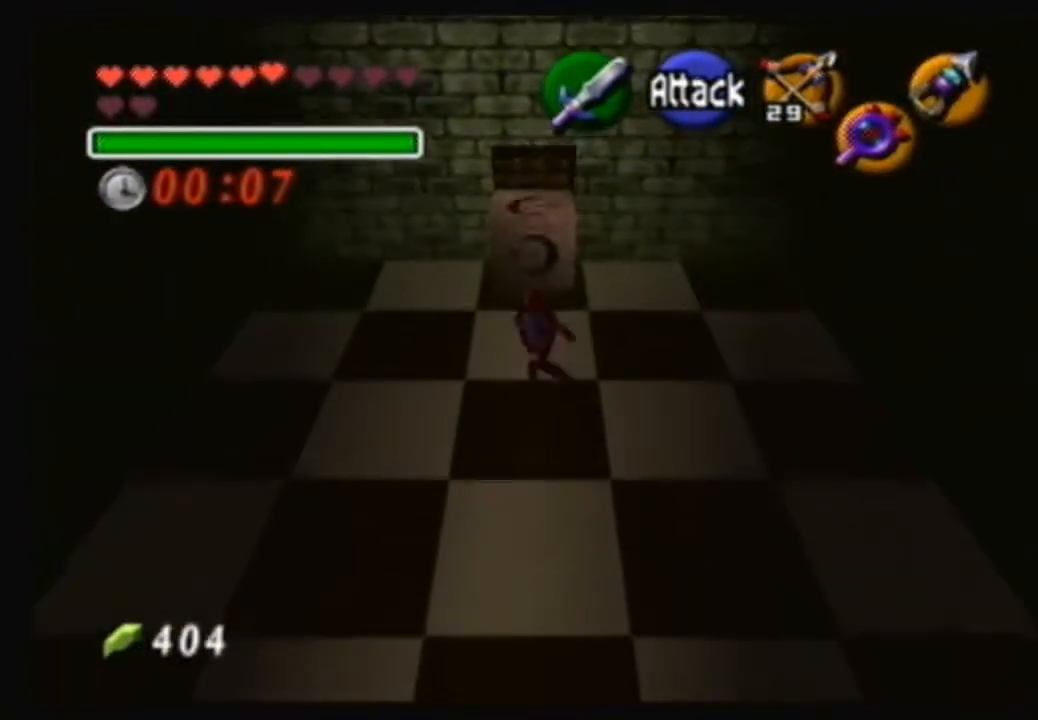
{"buttons": [], "left_stick": "up", "right_stick": "center", "events": []}
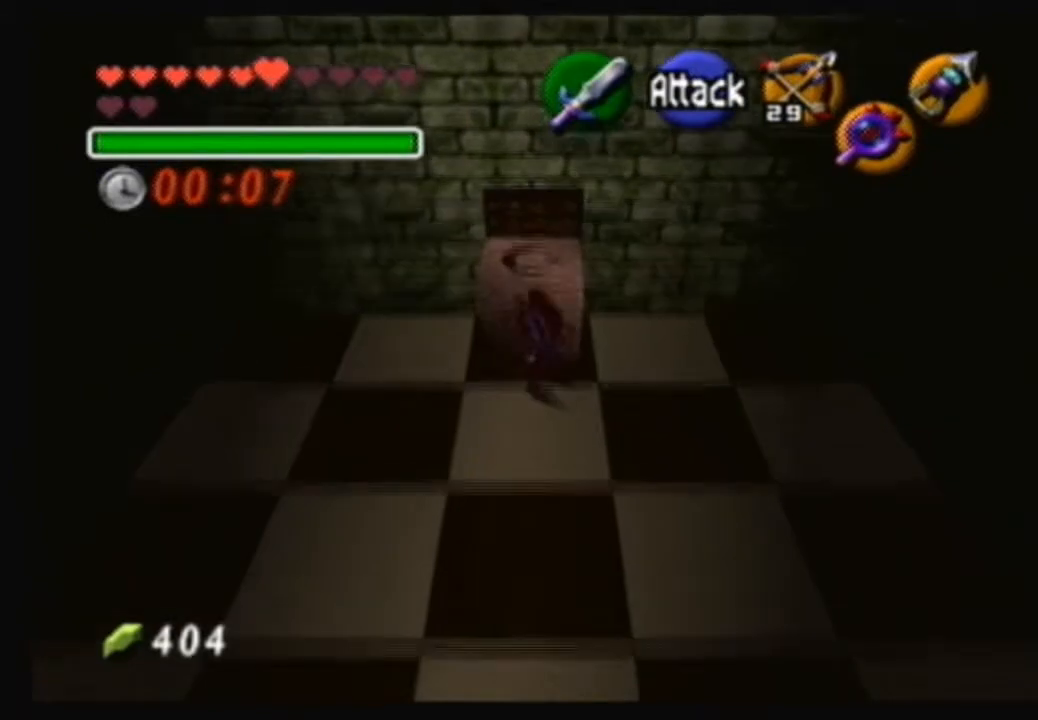
{"buttons": [], "left_stick": "up", "right_stick": "center", "events": [[167, "A", "down"], [367, "A", "up"]]}
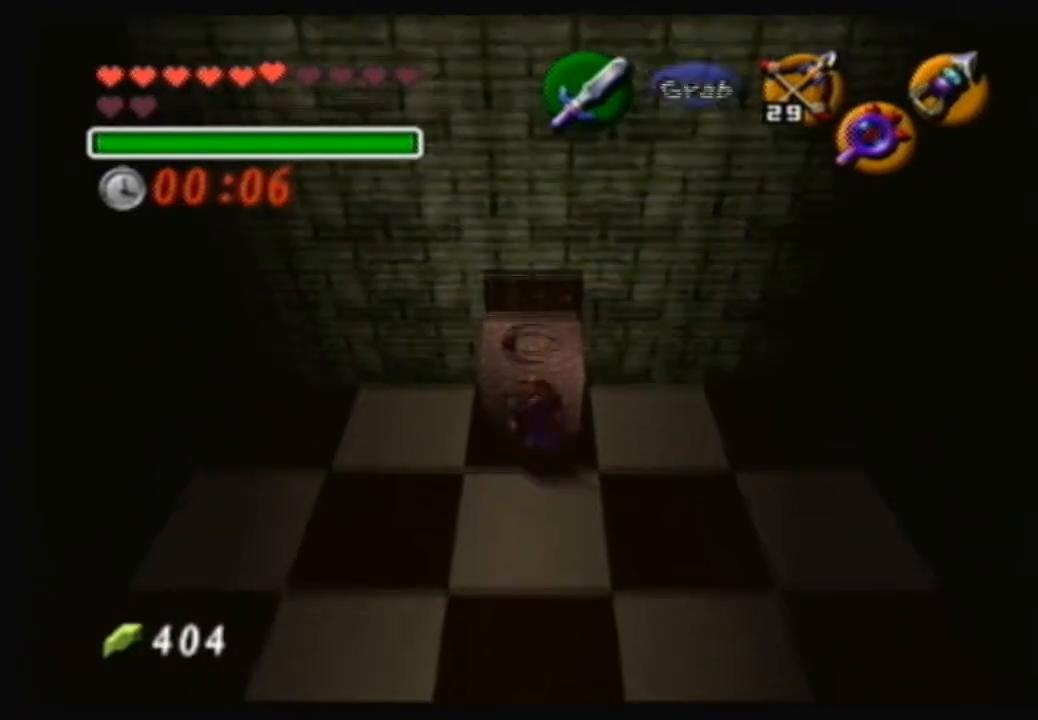
{"buttons": [], "left_stick": "up", "right_stick": "center", "events": []}
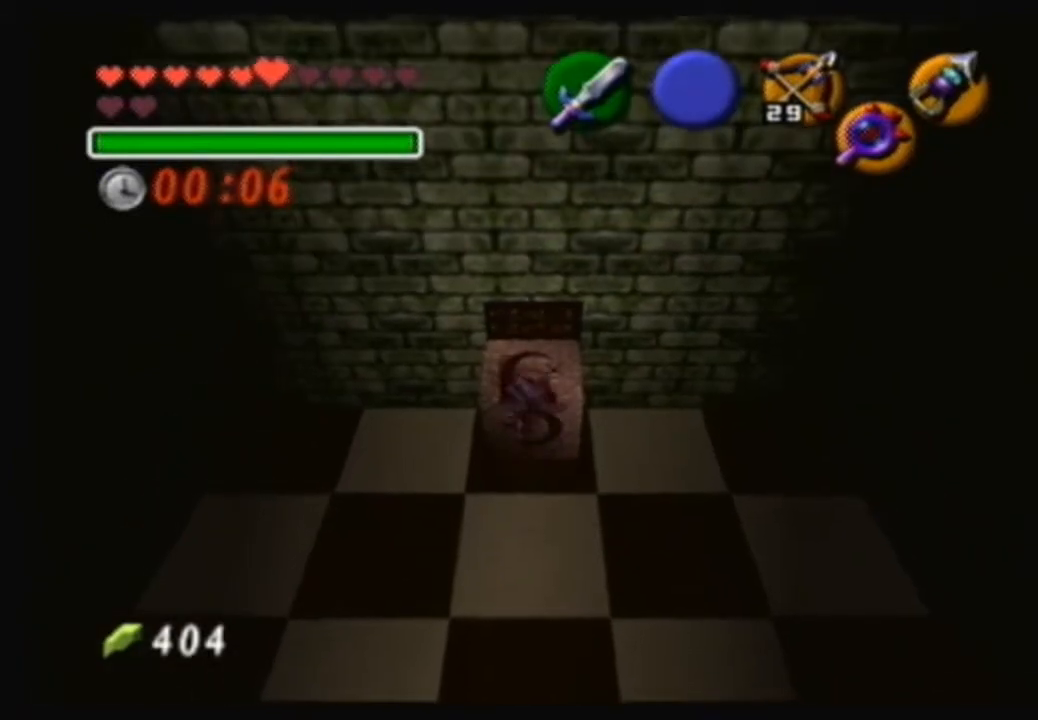
{"buttons": [], "left_stick": "up", "right_stick": "center", "events": []}